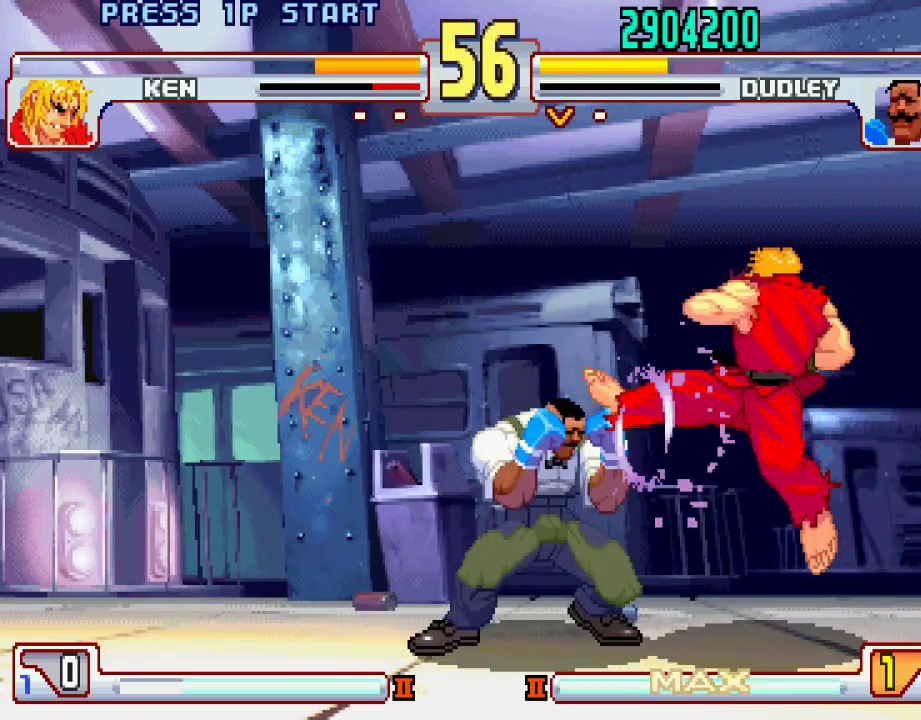
Gameplay with a controller (PlayStation layout); each line is a JSON object with the inputs held at the frame after it. "events" lists button and stick changes between this image and that frame as [ms after this image, input, new state], when the widget could be followed in between. Not read: L3 R1 R2 R3.
{"buttons": [], "left_stick": "down-right", "events": [[400, "TRIANGLE", "down"], [417, "left_stick", "down-right"], [433, "TRIANGLE", "up"]]}
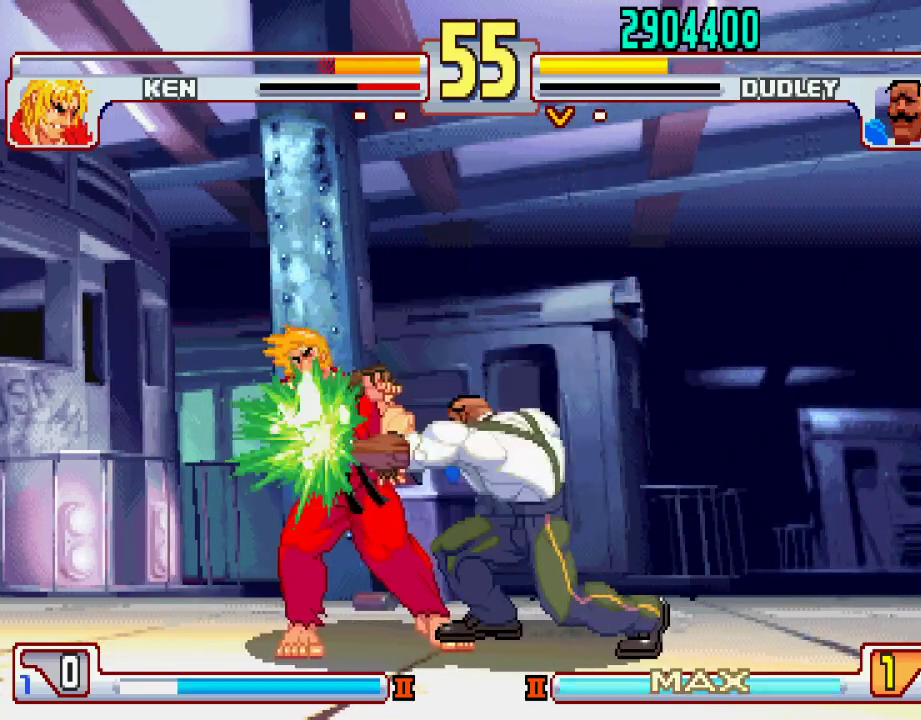
{"buttons": ["L1"], "left_stick": "center", "events": [[17, "TRIANGLE", "down"], [67, "TRIANGLE", "up"], [117, "TRIANGLE", "down"], [183, "TRIANGLE", "up"], [317, "left_stick", "center"], [383, "left_stick", "left"], [433, "L1", "down"], [483, "left_stick", "center"]]}
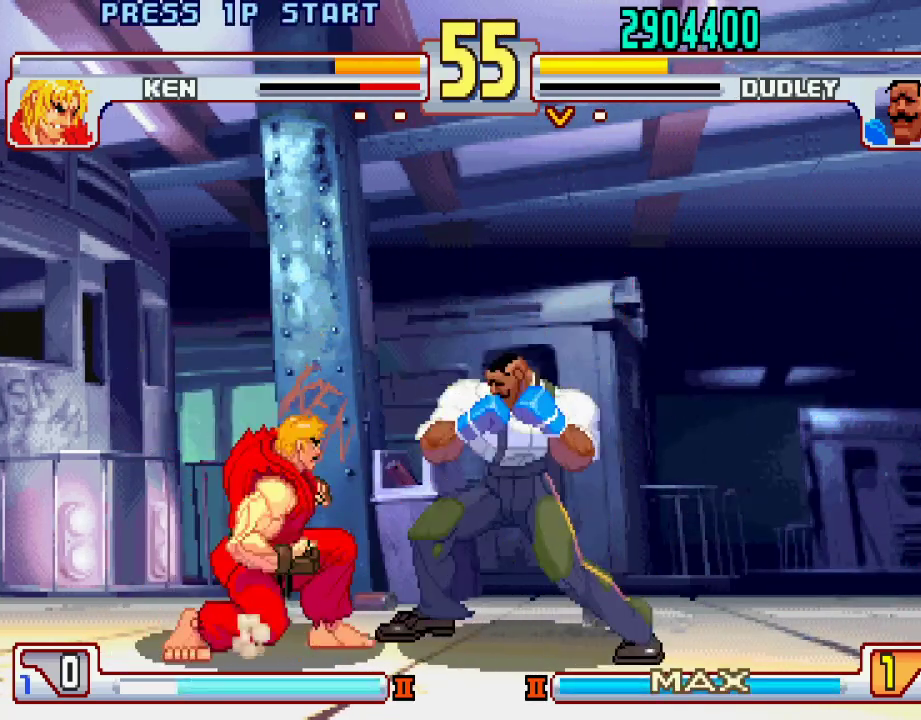
{"buttons": [], "left_stick": "right", "events": [[367, "L1", "up"], [383, "left_stick", "right"]]}
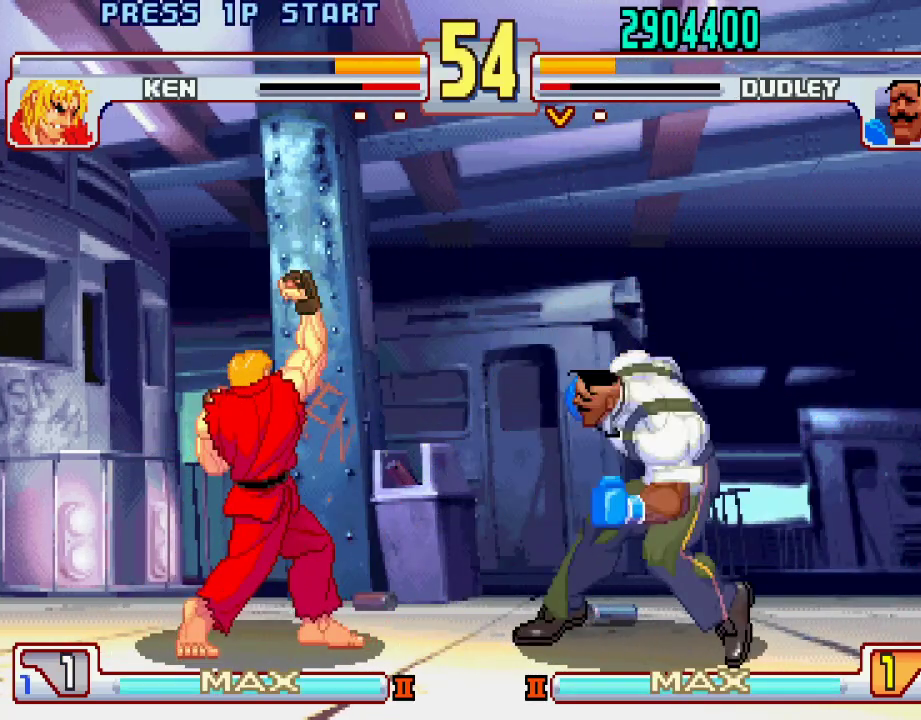
{"buttons": [], "left_stick": "center", "events": [[367, "left_stick", "center"], [433, "left_stick", "left"], [483, "left_stick", "center"]]}
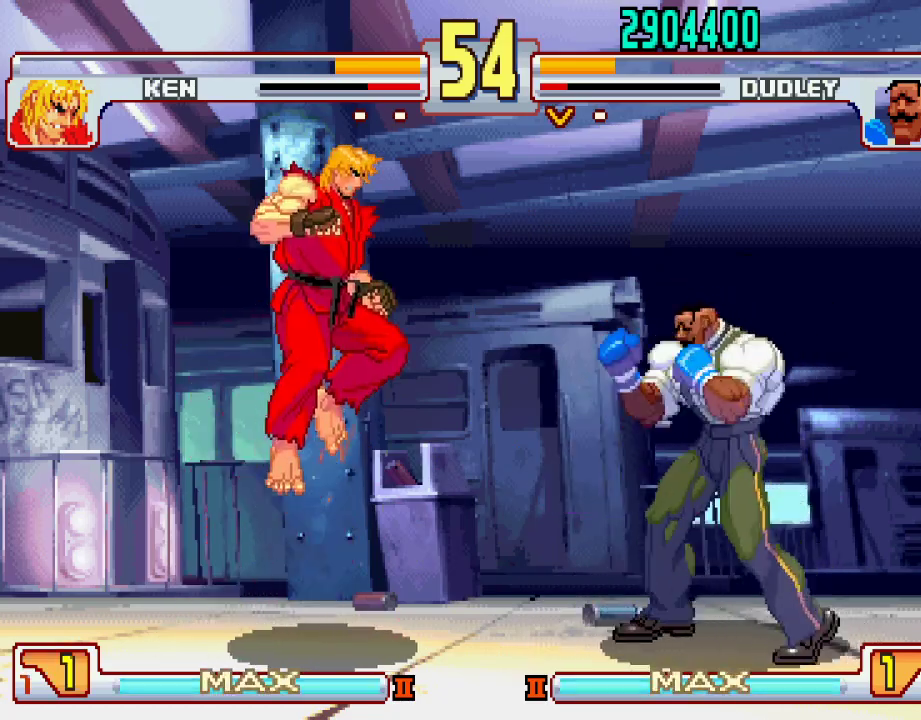
{"buttons": ["L2"], "left_stick": "center", "events": [[50, "left_stick", "right"], [367, "L2", "down"], [383, "left_stick", "center"]]}
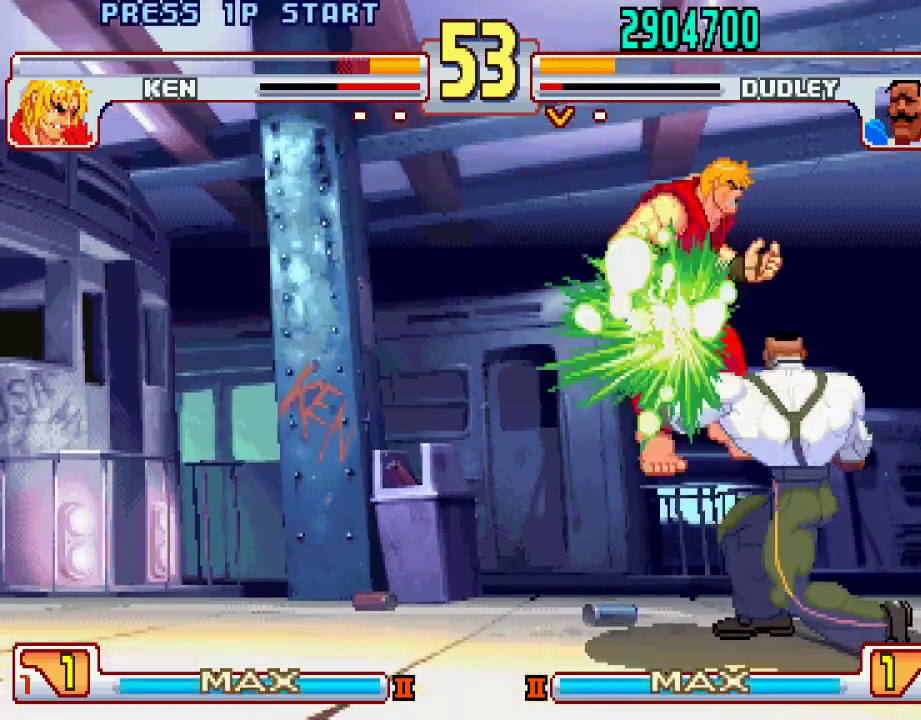
{"buttons": [], "left_stick": "left", "events": [[250, "L2", "up"], [250, "left_stick", "left"]]}
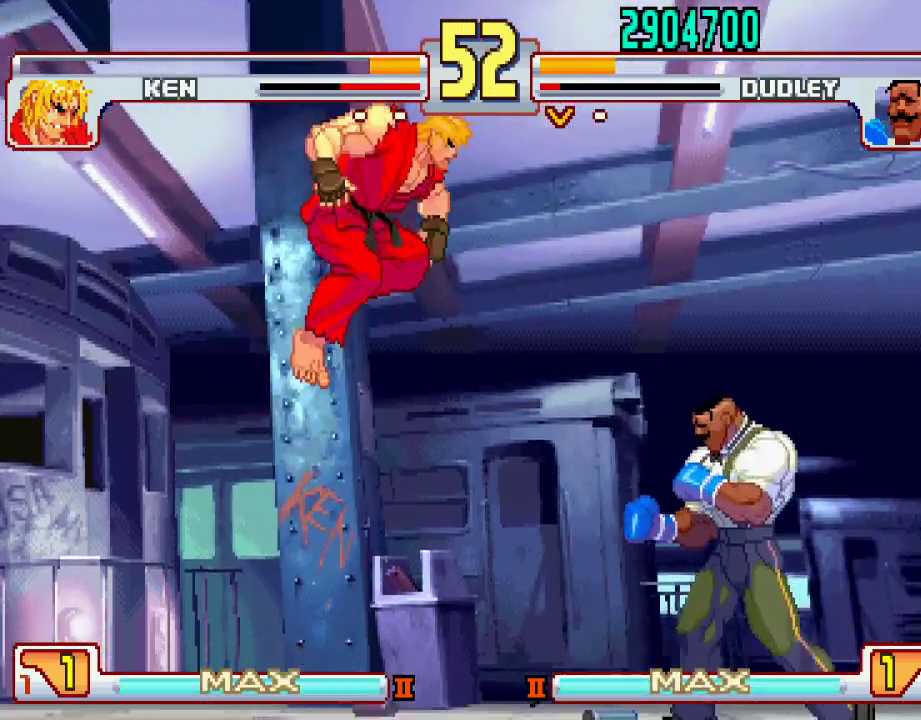
{"buttons": [], "left_stick": "right", "events": [[367, "left_stick", "right"]]}
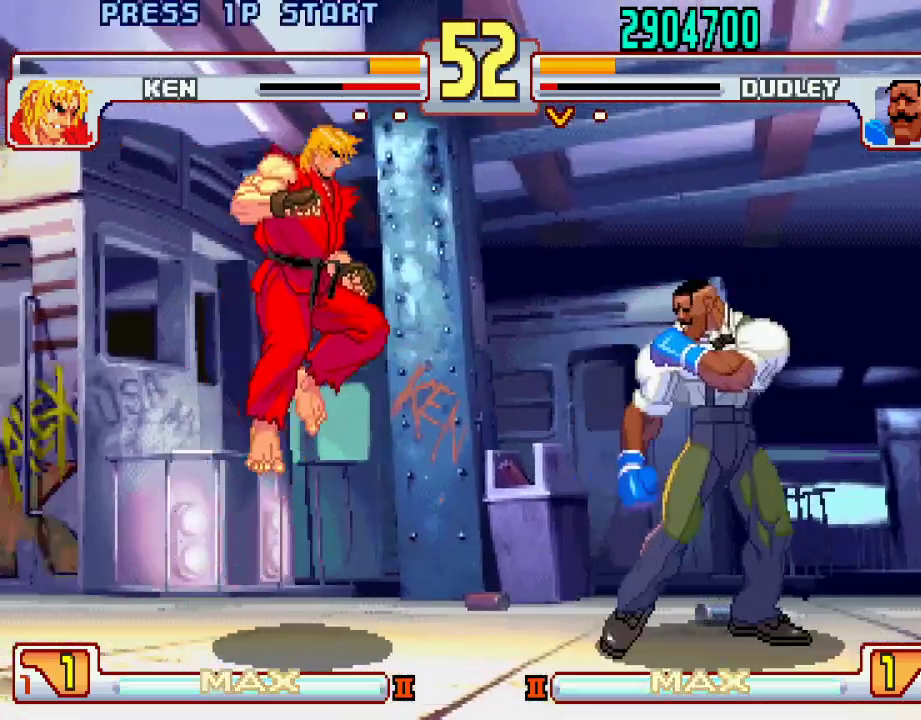
{"buttons": [], "left_stick": "center", "events": [[333, "left_stick", "center"], [367, "TRIANGLE", "down"], [483, "TRIANGLE", "up"]]}
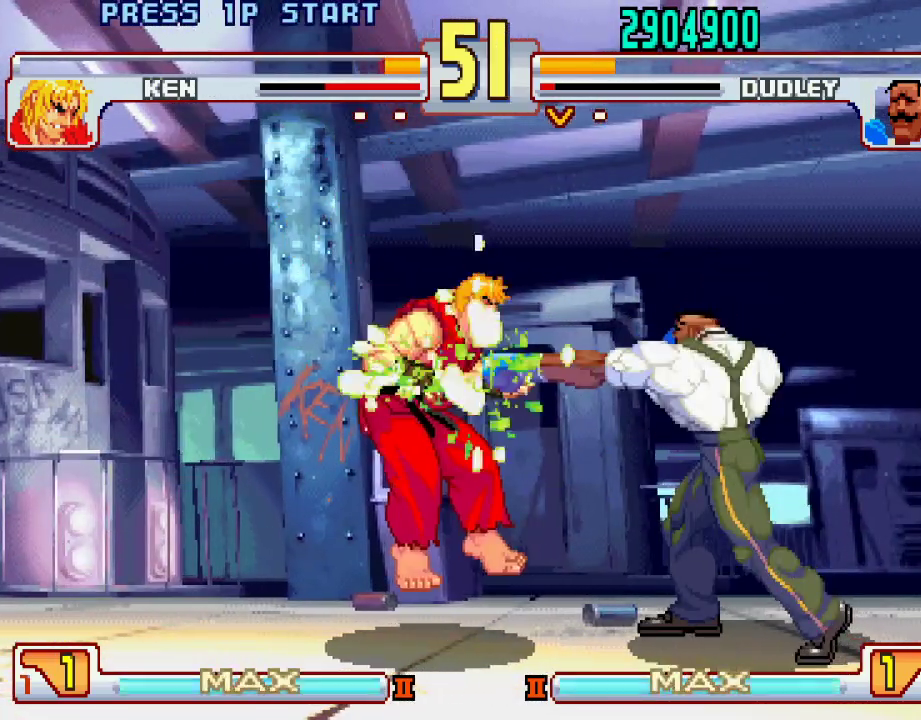
{"buttons": [], "left_stick": "left", "events": [[167, "left_stick", "right"], [317, "left_stick", "left"]]}
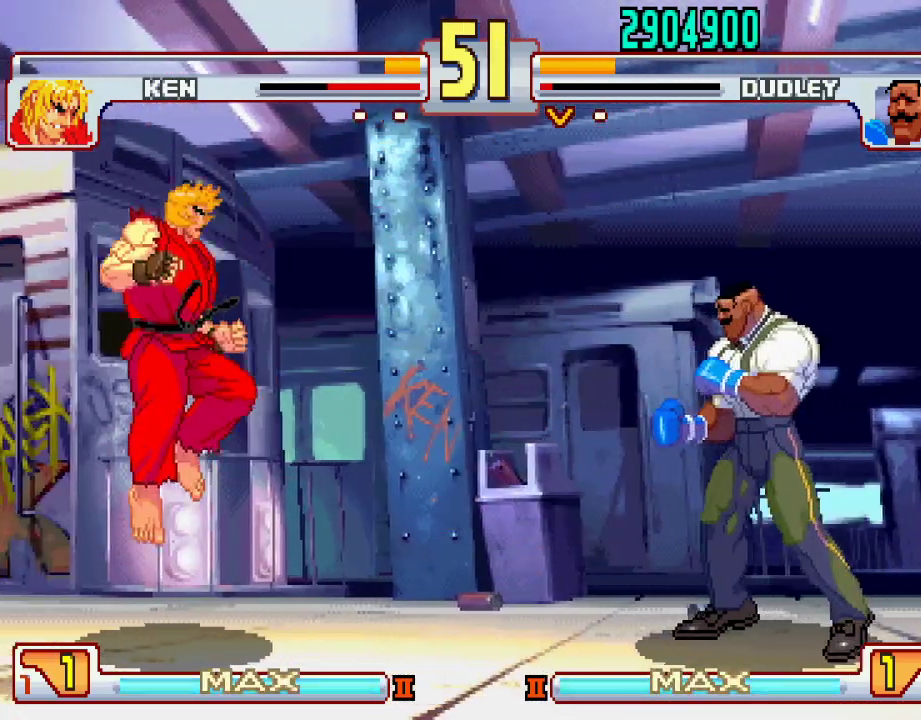
{"buttons": [], "left_stick": "right", "events": [[350, "left_stick", "right"]]}
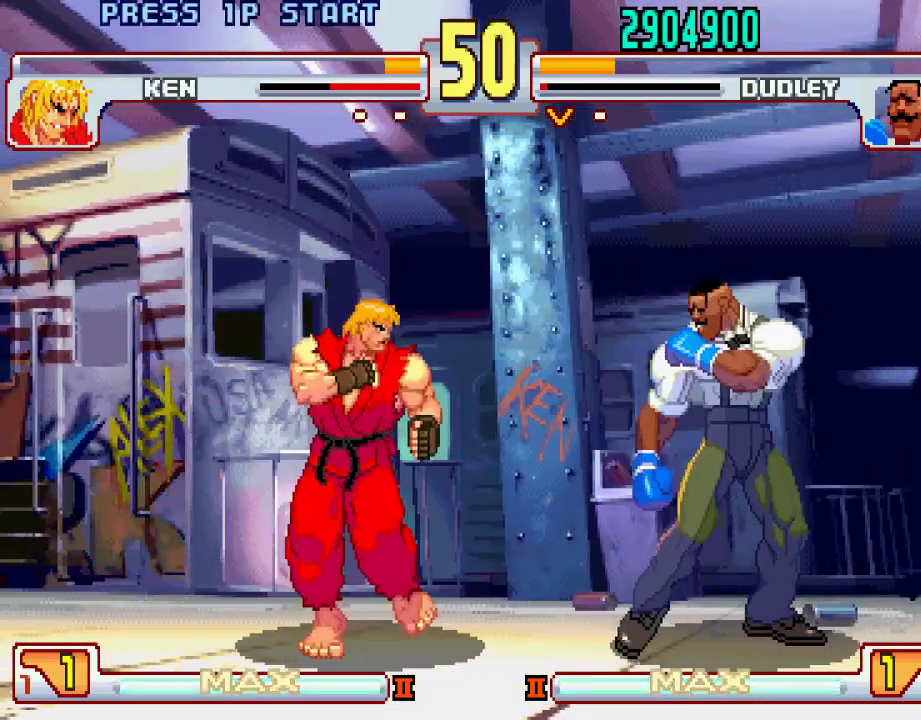
{"buttons": [], "left_stick": "down-right", "events": [[150, "left_stick", "center"], [200, "left_stick", "left"], [300, "left_stick", "down-right"]]}
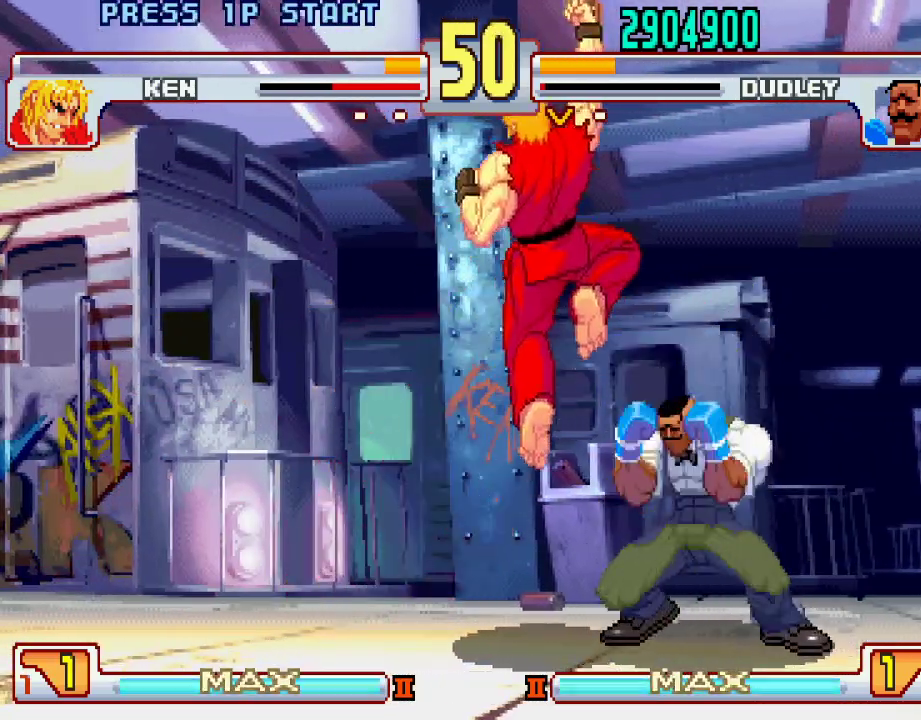
{"buttons": [], "left_stick": "left", "events": [[117, "left_stick", "right"], [367, "CIRCLE", "down"], [417, "CIRCLE", "up"], [417, "left_stick", "down"], [467, "left_stick", "left"]]}
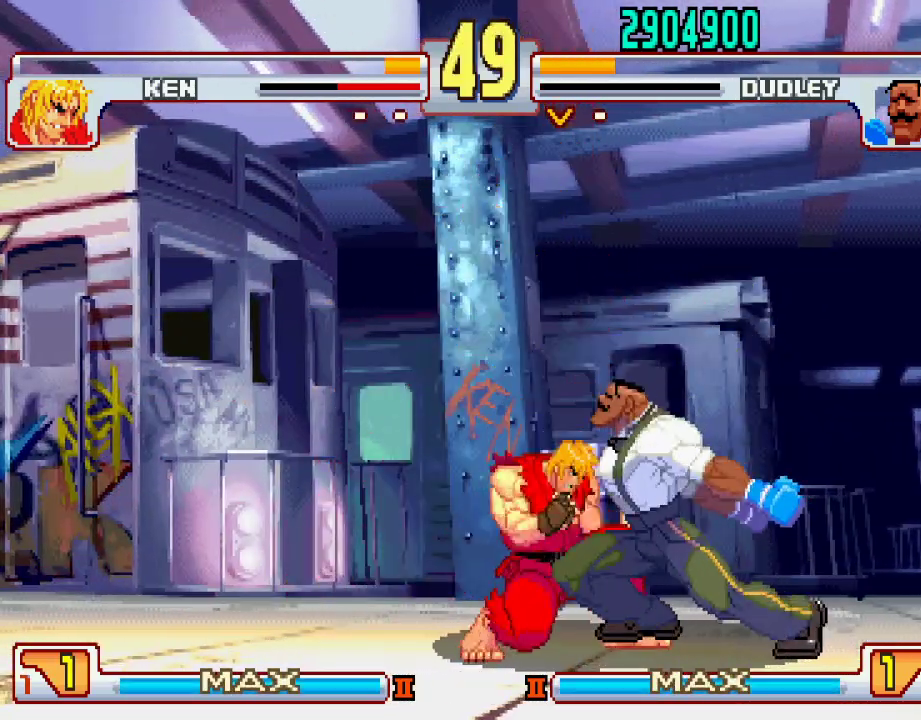
{"buttons": [], "left_stick": "right", "events": [[33, "CIRCLE", "down"], [67, "left_stick", "right"], [83, "CIRCLE", "up"], [167, "left_stick", "center"], [300, "left_stick", "right"]]}
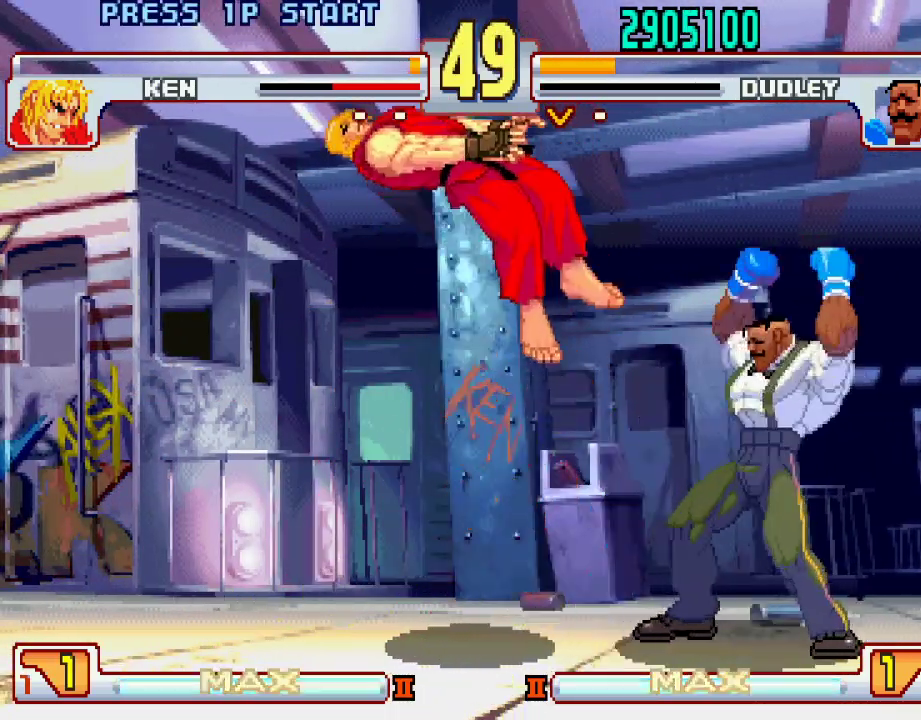
{"buttons": ["L1"], "left_stick": "center", "events": [[17, "left_stick", "center"], [67, "left_stick", "left"], [283, "CIRCLE", "down"], [350, "CIRCLE", "up"], [367, "left_stick", "down"], [500, "L1", "down"], [500, "left_stick", "center"]]}
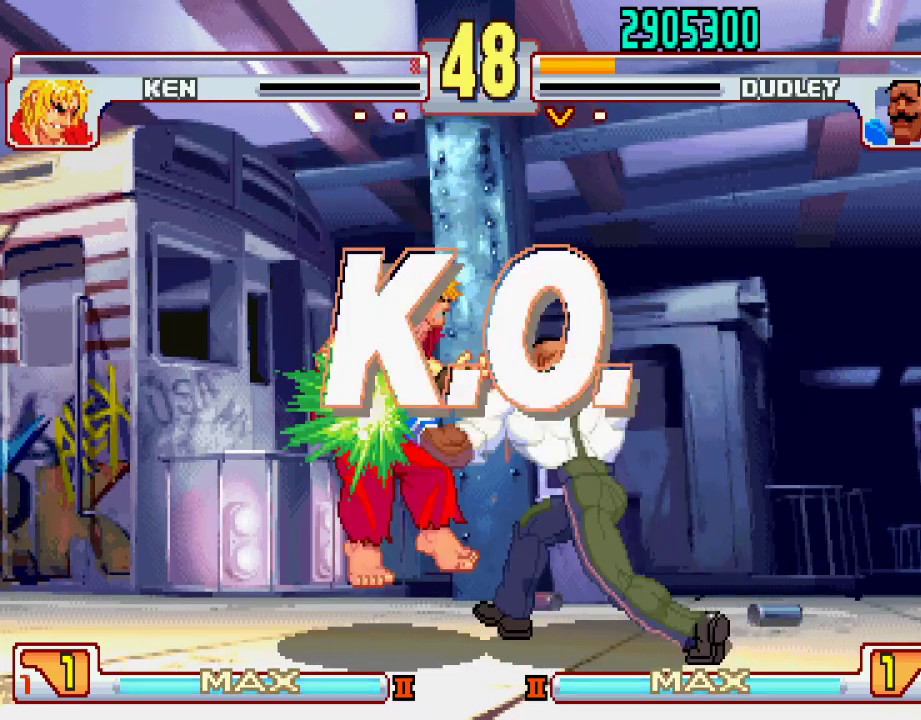
{"buttons": [], "left_stick": "center", "events": [[50, "L1", "up"]]}
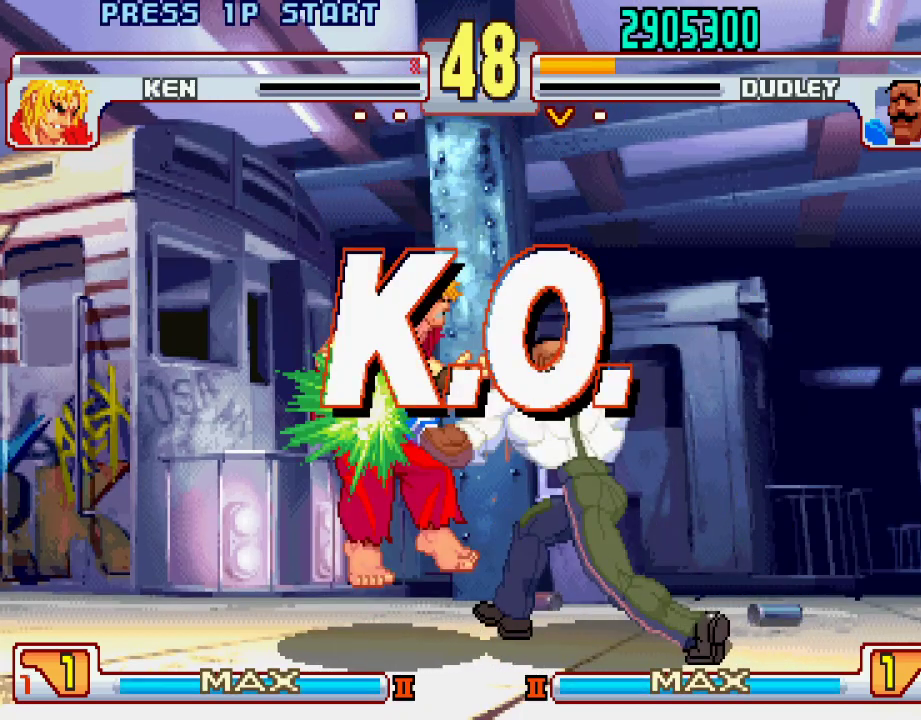
{"buttons": ["CROSS", "L2"], "left_stick": "center", "events": [[17, "L1", "down"], [33, "TRIANGLE", "down"], [83, "L1", "up"], [83, "SQUARE", "down"], [117, "TRIANGLE", "up"], [167, "SQUARE", "up"], [250, "L1", "down"], [250, "TRIANGLE", "down"], [317, "SQUARE", "down"], [333, "CROSS", "down"], [333, "TRIANGLE", "up"], [350, "L1", "up"], [400, "SQUARE", "up"], [450, "L1", "down"], [450, "L2", "down"], [467, "L1", "up"]]}
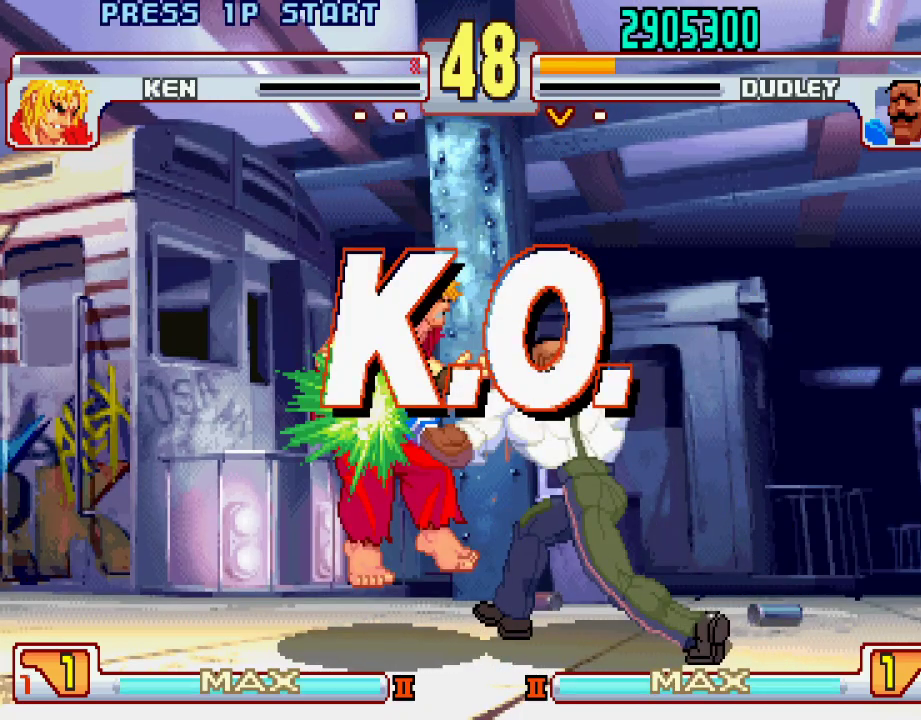
{"buttons": [], "left_stick": "center", "events": [[17, "CIRCLE", "down"], [17, "L1", "down"], [50, "TRIANGLE", "down"], [367, "CIRCLE", "up"], [383, "TRIANGLE", "up"], [400, "CROSS", "up"], [450, "L2", "up"], [467, "L1", "up"]]}
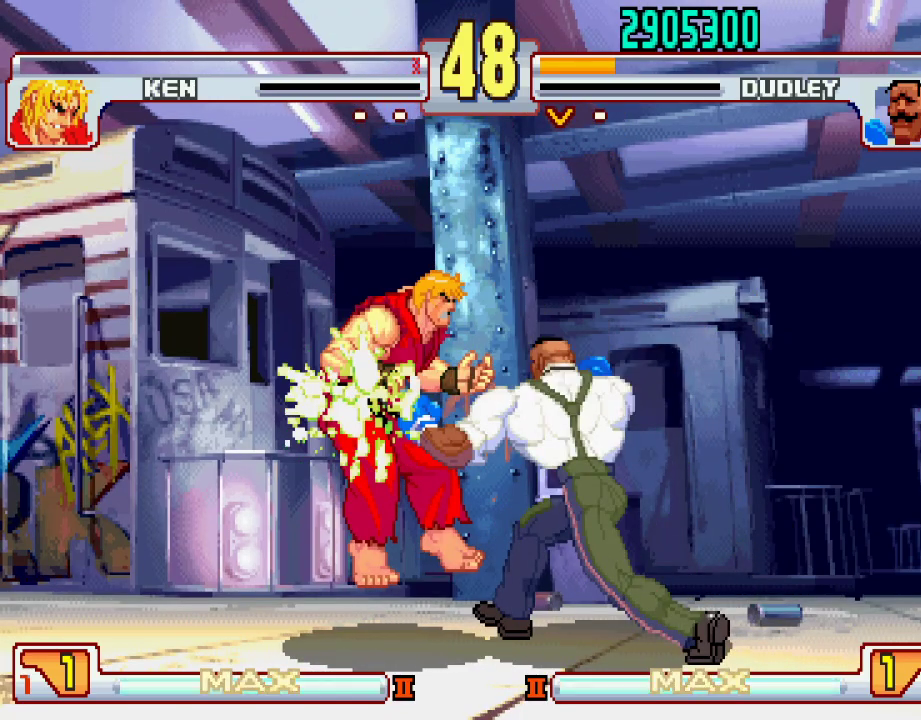
{"buttons": [], "left_stick": "center", "events": [[133, "SQUARE", "down"], [150, "CROSS", "down"], [150, "L1", "down"], [150, "TRIANGLE", "down"], [250, "TRIANGLE", "up"], [267, "L1", "up"], [300, "SQUARE", "up"], [317, "CROSS", "up"]]}
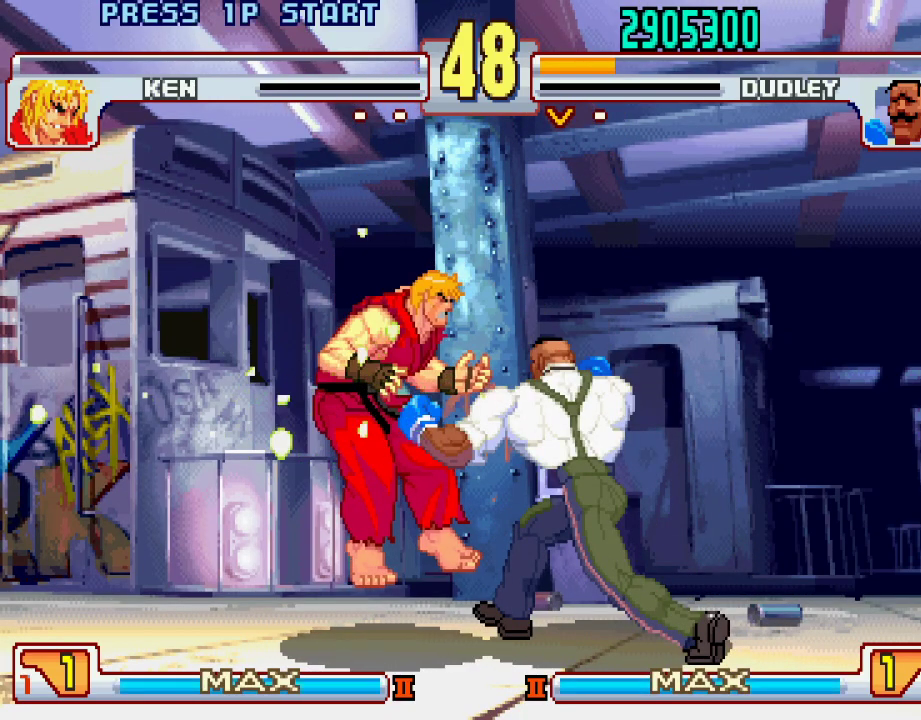
{"buttons": [], "left_stick": "up-left", "events": [[267, "left_stick", "up-left"]]}
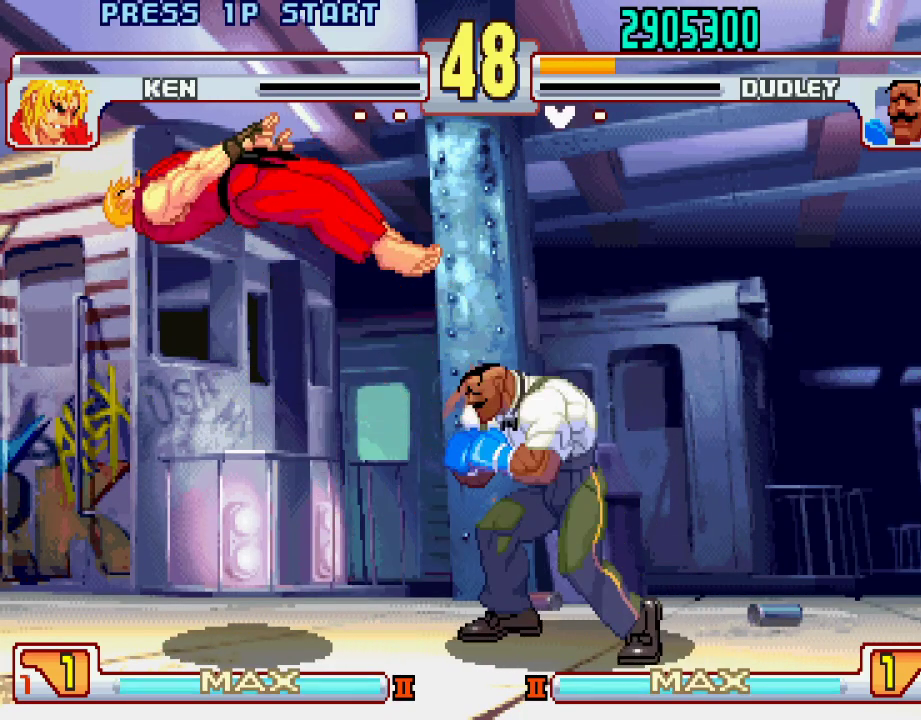
{"buttons": [], "left_stick": "center", "events": [[383, "left_stick", "center"]]}
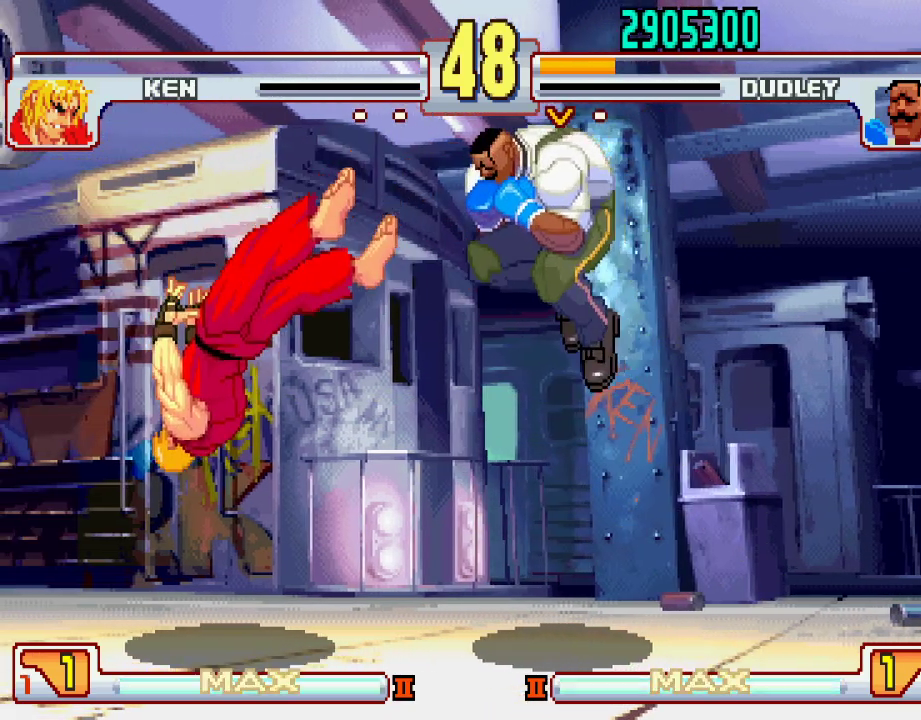
{"buttons": [], "left_stick": "center", "events": [[317, "left_stick", "right"], [367, "left_stick", "center"]]}
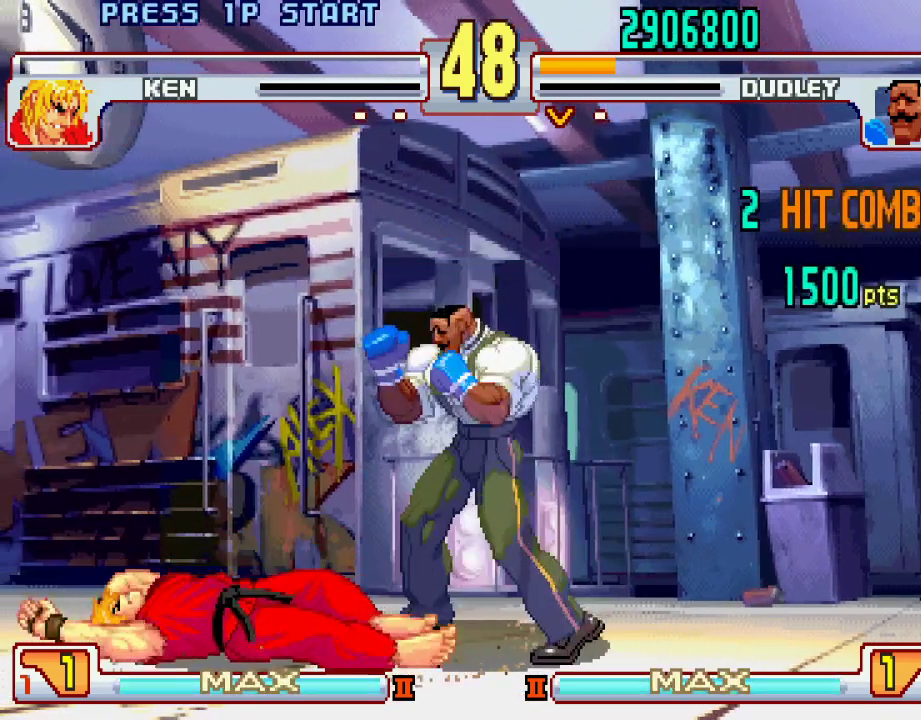
{"buttons": ["CROSS", "CIRCLE", "SQUARE", "TRIANGLE", "L1", "L2"], "left_stick": "center", "events": [[200, "CROSS", "down"], [217, "L2", "down"], [233, "L1", "down"], [250, "CIRCLE", "down"], [267, "TRIANGLE", "down"], [300, "SQUARE", "down"]]}
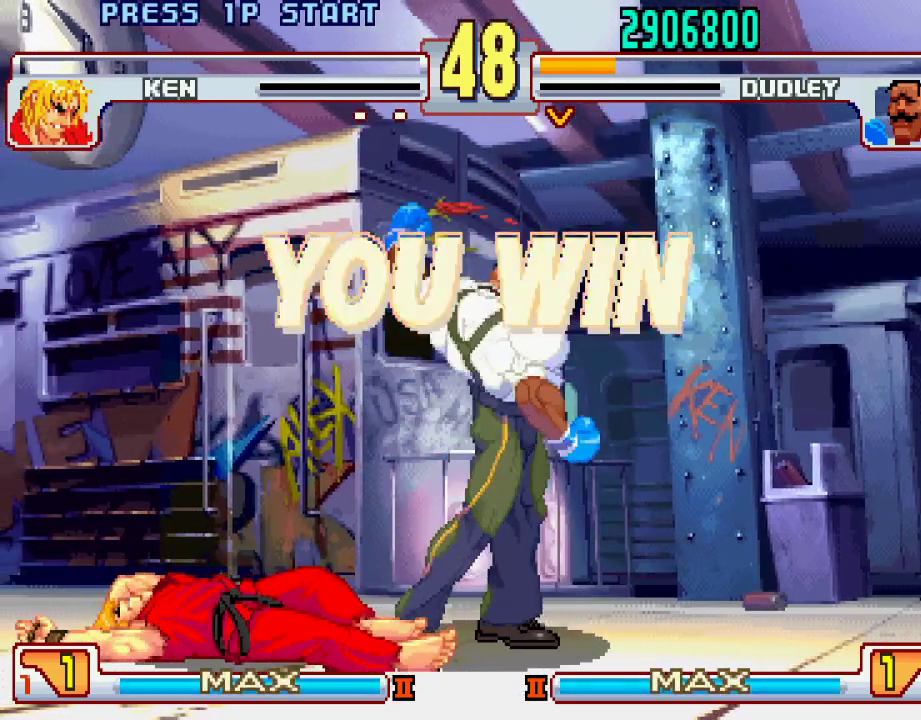
{"buttons": ["CROSS", "CIRCLE", "SQUARE", "TRIANGLE", "L1", "L2"], "left_stick": "center", "events": []}
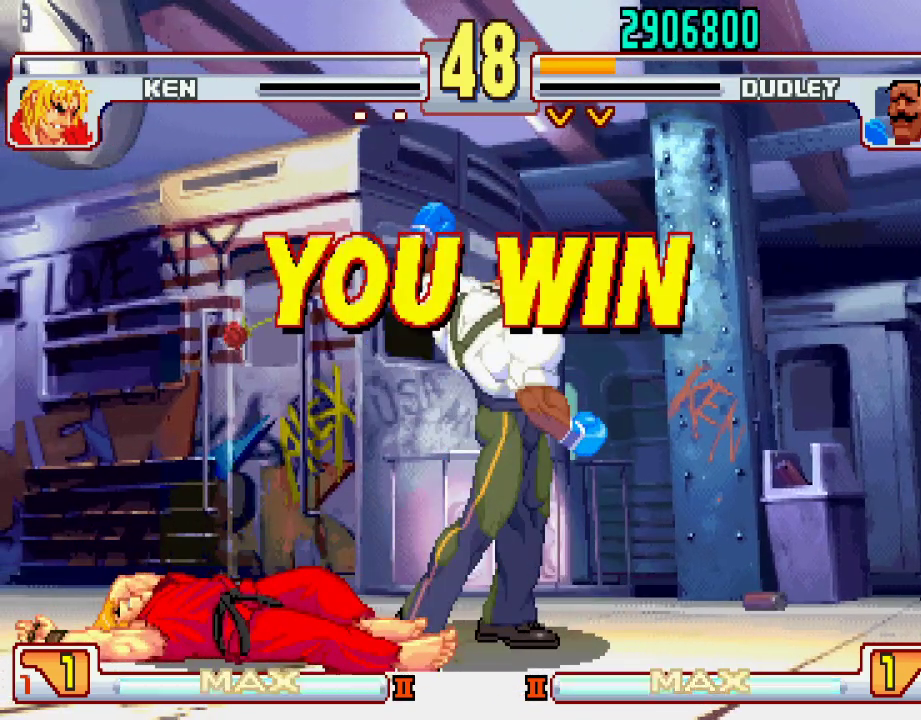
{"buttons": ["CROSS", "CIRCLE", "SQUARE", "TRIANGLE", "L1", "L2"], "left_stick": "center", "events": []}
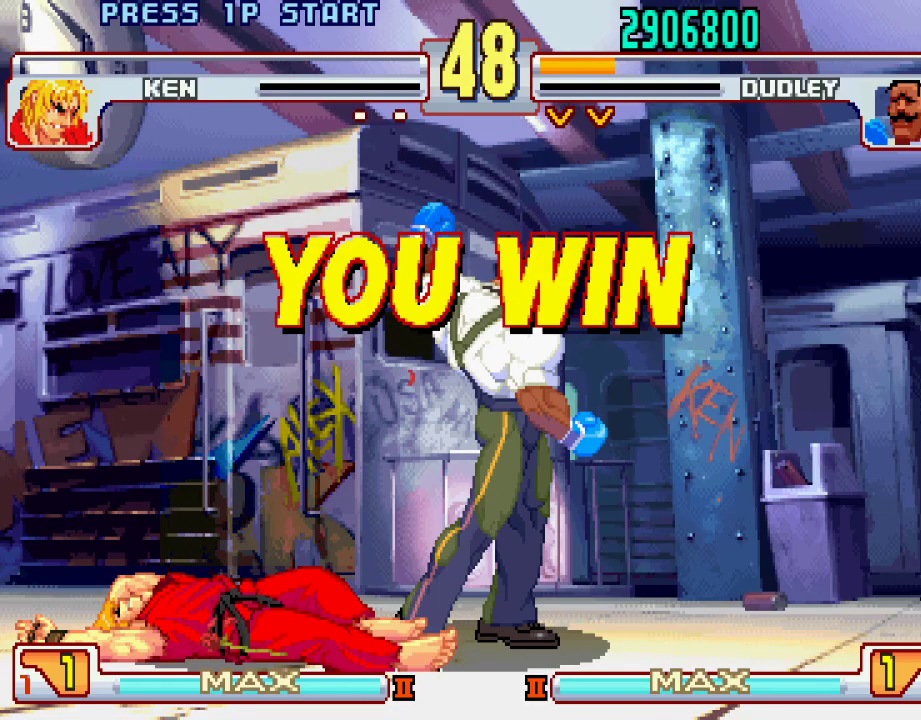
{"buttons": ["CROSS", "CIRCLE", "SQUARE", "TRIANGLE", "L1", "L2"], "left_stick": "center", "events": []}
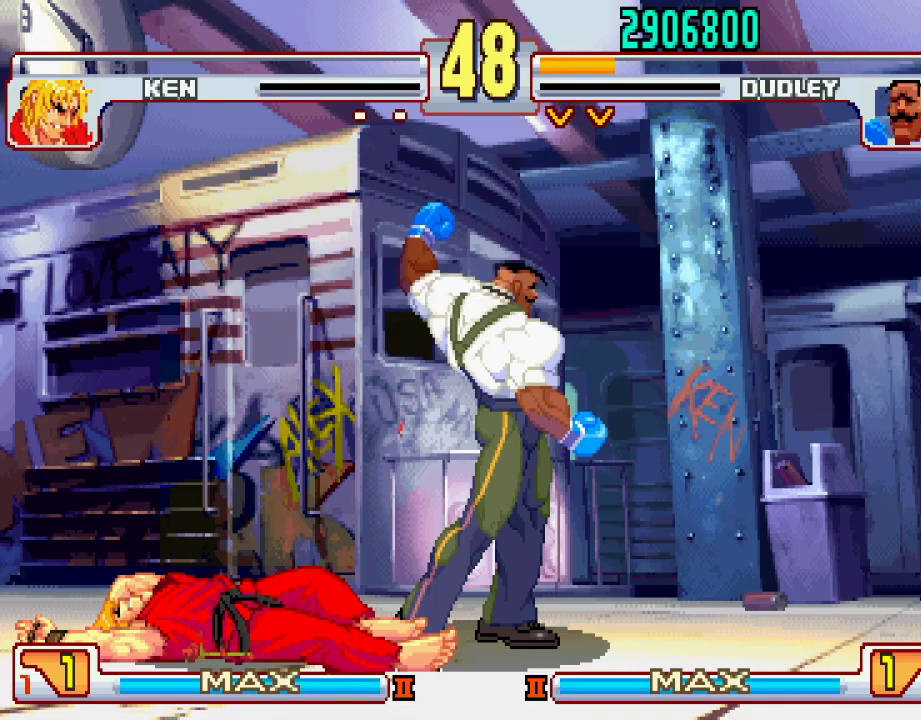
{"buttons": ["CROSS", "CIRCLE", "SQUARE", "TRIANGLE", "L1", "L2"], "left_stick": "center", "events": []}
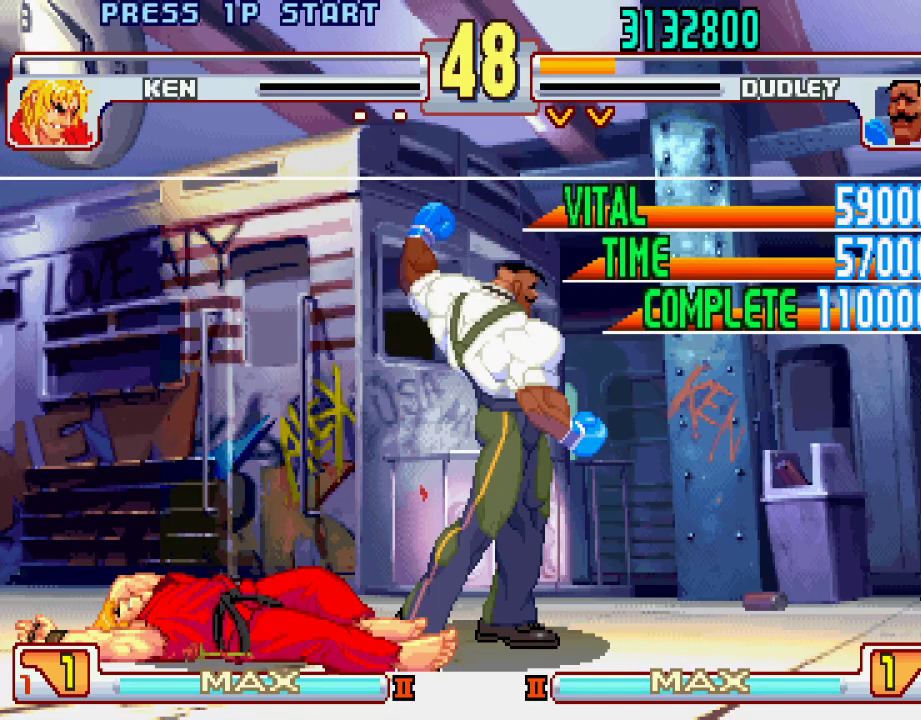
{"buttons": ["CROSS", "CIRCLE", "SQUARE", "TRIANGLE", "L1", "L2"], "left_stick": "center", "events": []}
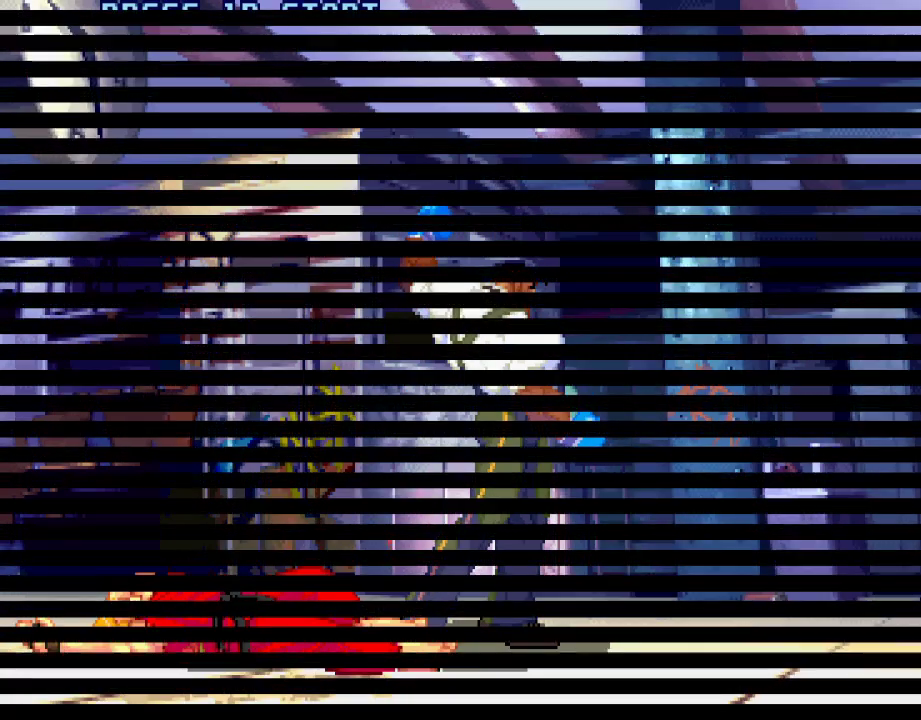
{"buttons": ["CROSS", "CIRCLE", "SQUARE", "TRIANGLE", "L1", "L2"], "left_stick": "center", "events": []}
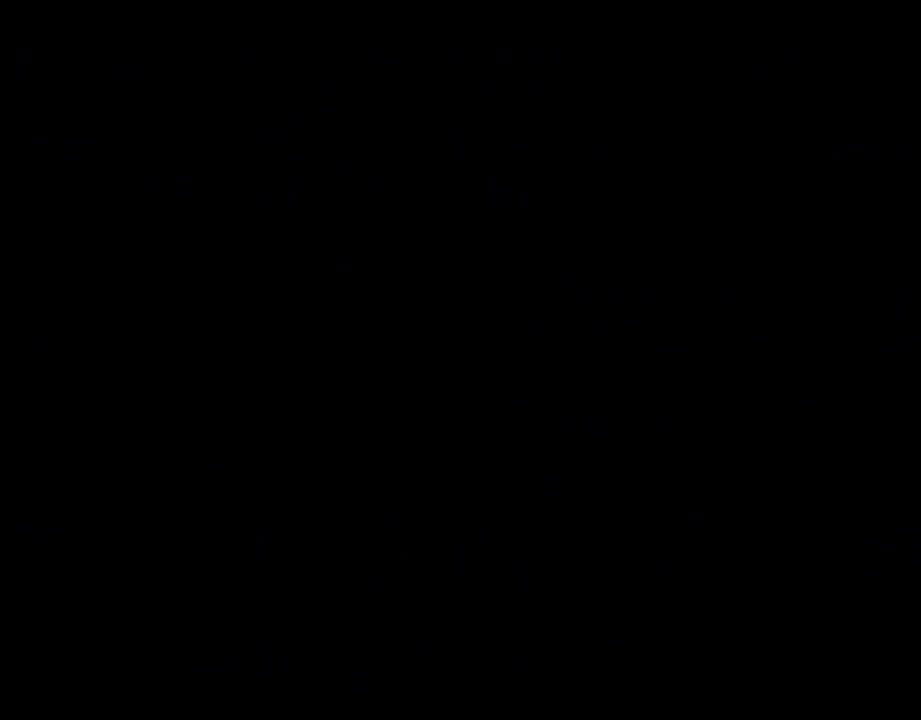
{"buttons": ["CROSS", "CIRCLE", "SQUARE", "TRIANGLE", "L1", "L2"], "left_stick": "center", "events": []}
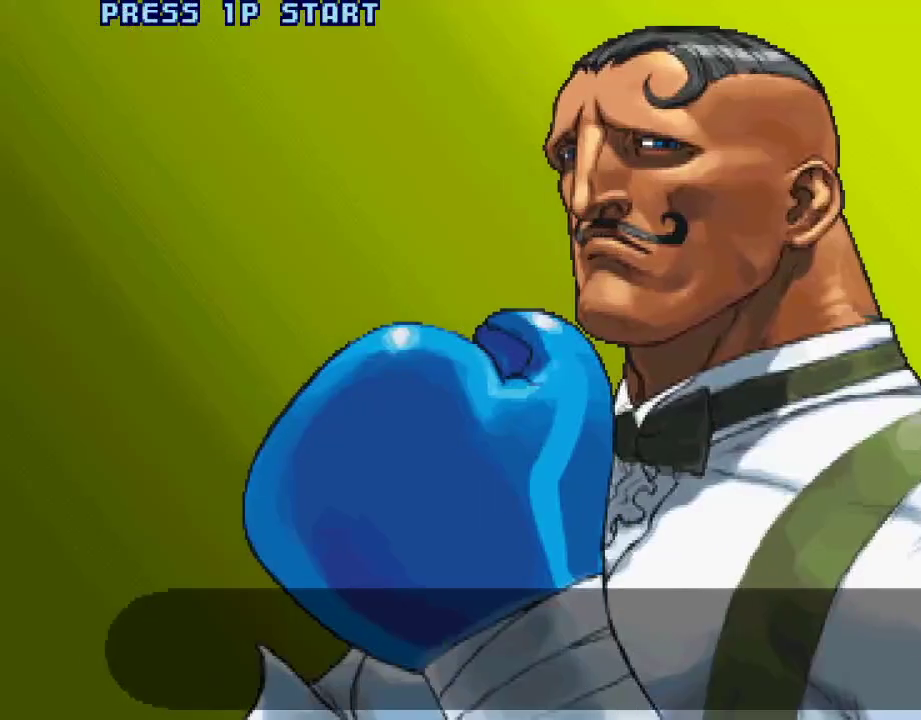
{"buttons": ["CROSS", "CIRCLE", "SQUARE", "TRIANGLE", "L1", "L2"], "left_stick": "center", "events": []}